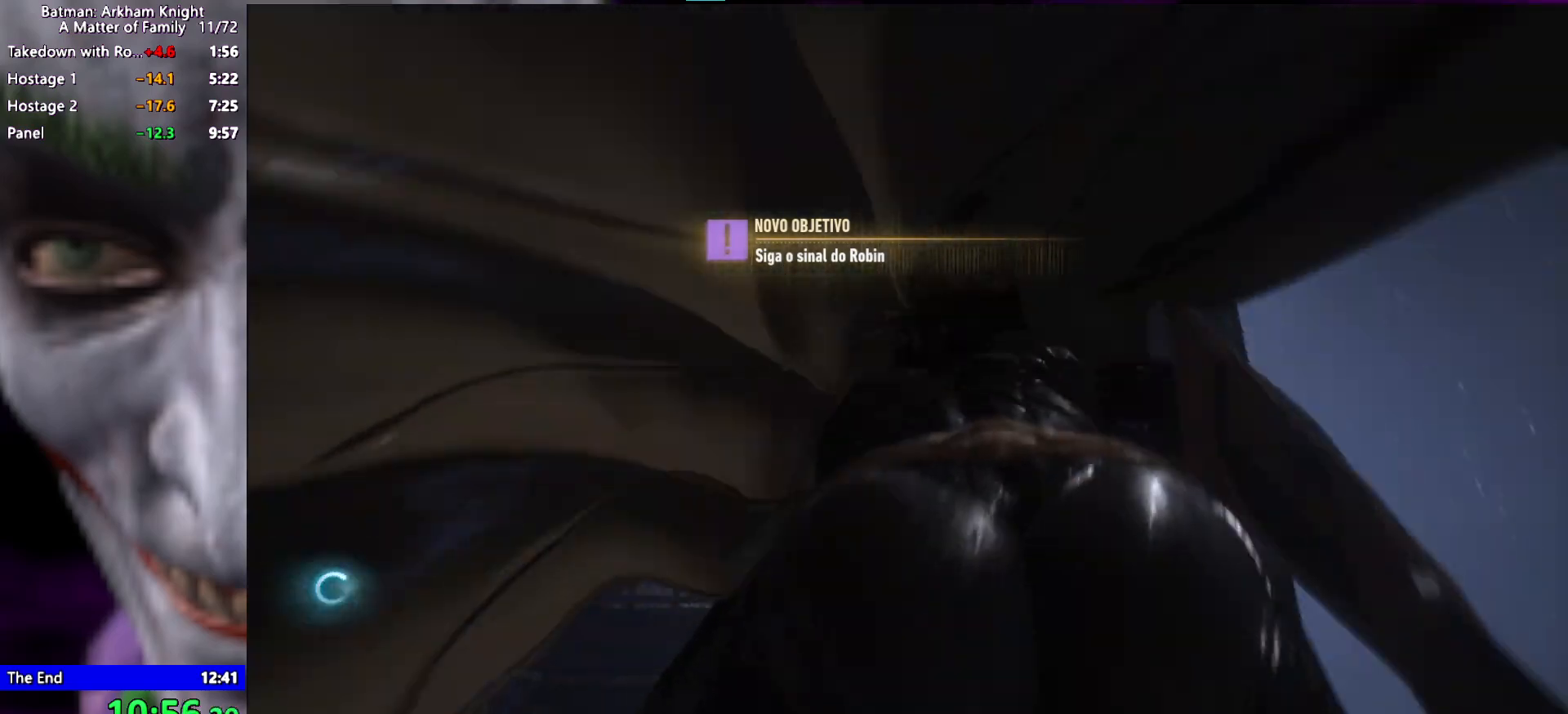
Gameplay with keyboard and mouse; each line is a JSON object with the keys held at the frame after it. "events" lists presses ("down") and releases ("up") of "1", "2", "3", "4", "5", "a", "alt", "c", "caps_lock", "ctrl", "d", "e", "f", "g", "q", "r", "s", "shift", "space", "t", "tab", "v", "w", "x" and "z" between this image and that frame as [ms after this image, input, new state], when the widget could be followed in between. No other keys are recorded. Mouse buttons are not recorded. Not read: mouse_move.
{"keys": ["space", "w"], "events": []}
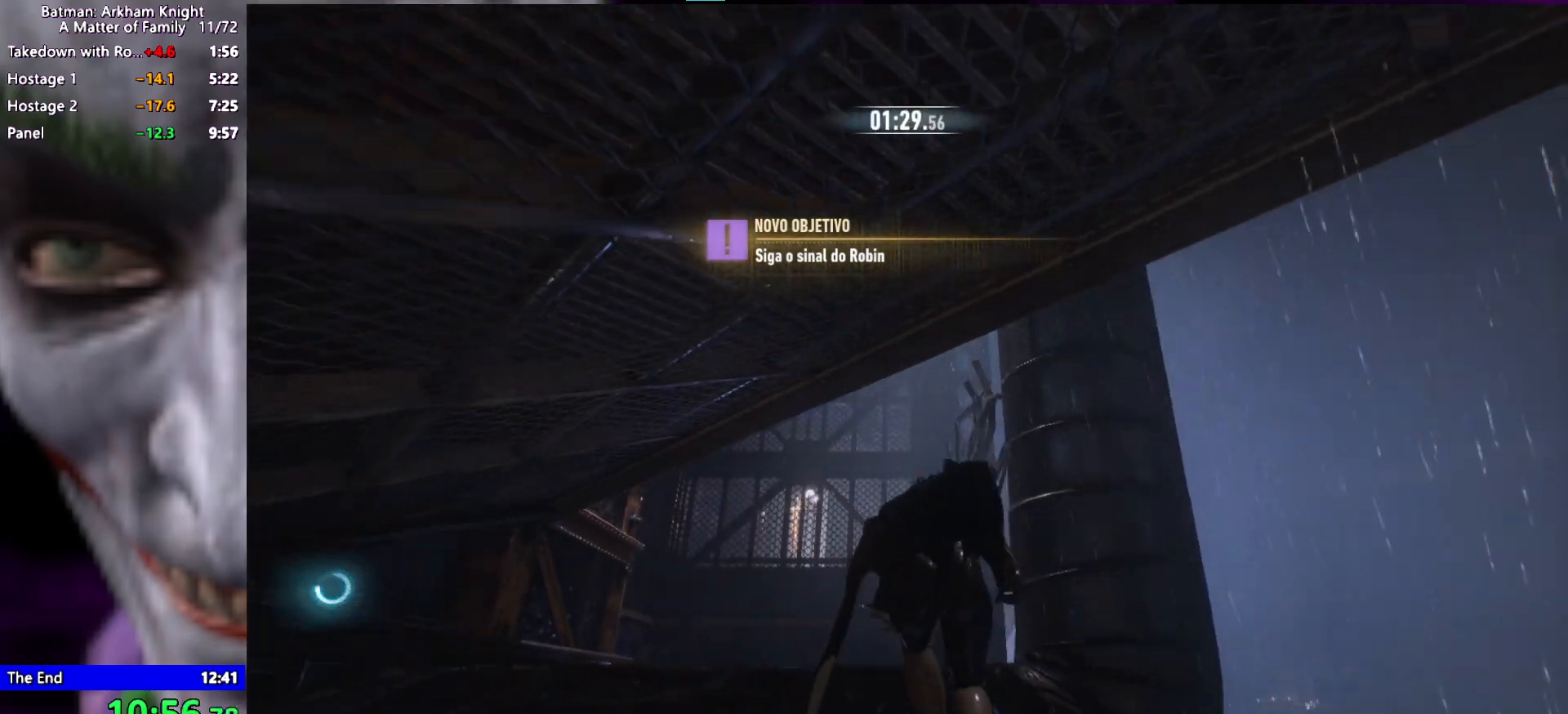
{"keys": ["f", "space", "w"], "events": [[267, "f", "down"], [350, "f", "up"], [450, "f", "down"]]}
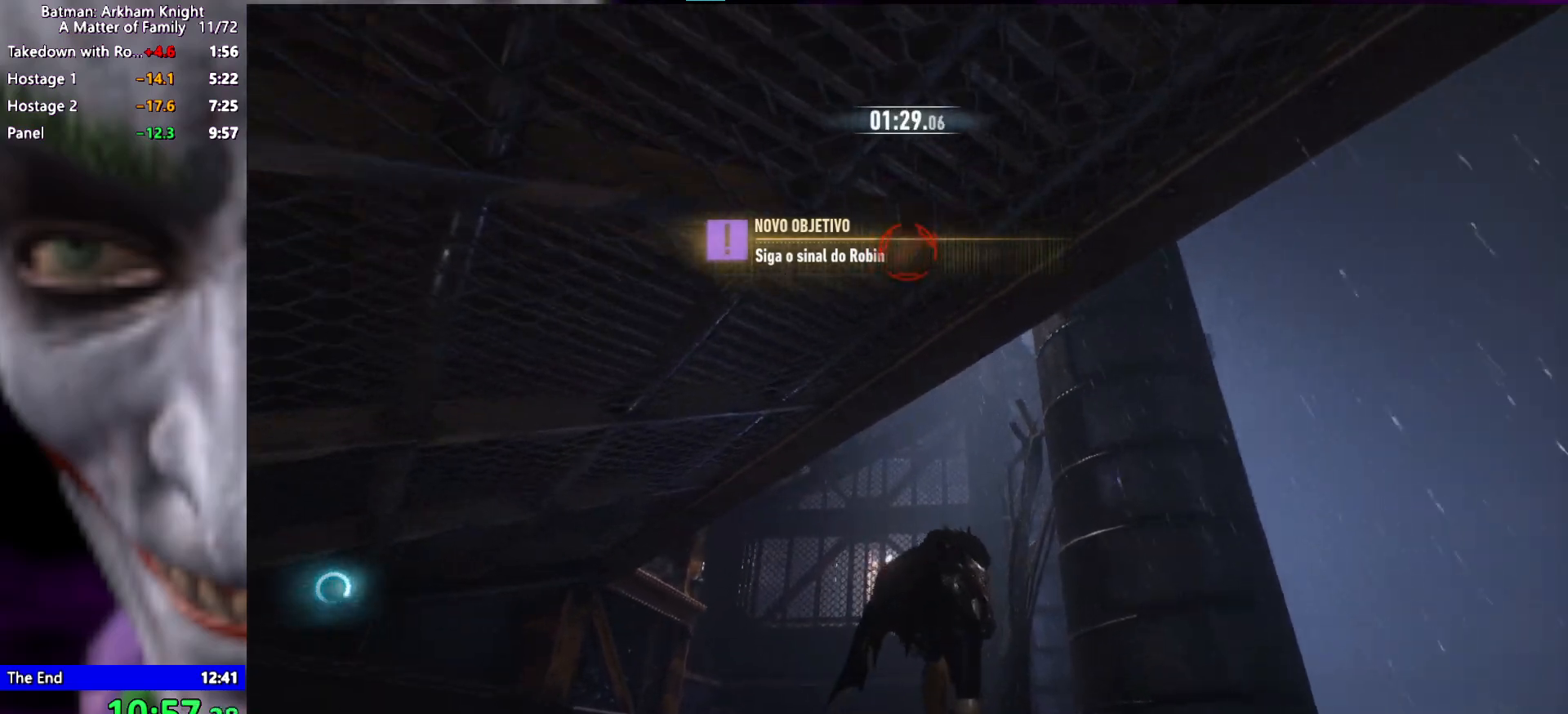
{"keys": ["space", "w"], "events": [[33, "f", "up"], [83, "f", "down"], [183, "f", "up"], [267, "f", "down"], [317, "f", "up"], [417, "f", "down"], [500, "f", "up"]]}
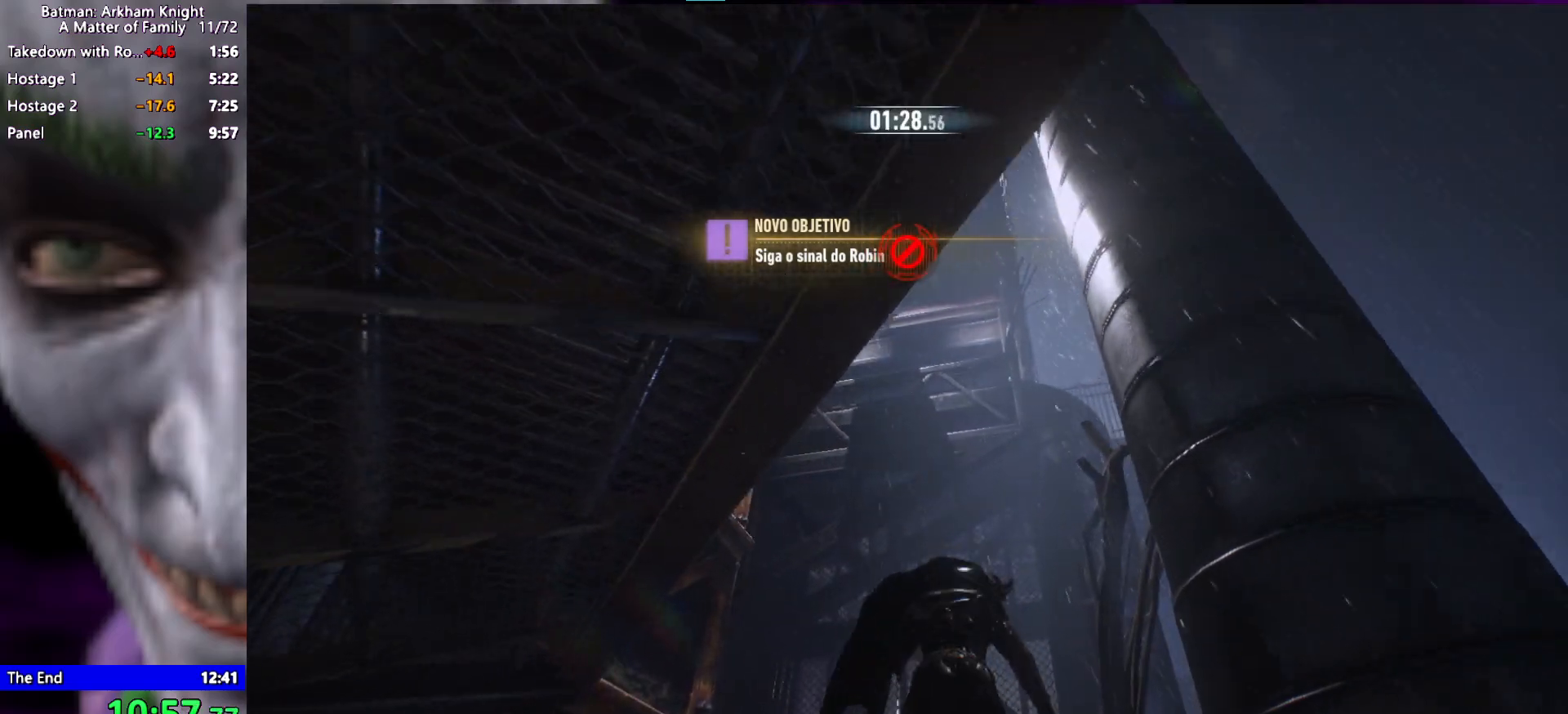
{"keys": ["space", "w"], "events": [[100, "f", "down"], [150, "f", "up"], [250, "f", "down"], [283, "f", "up"], [383, "f", "down"], [433, "f", "up"]]}
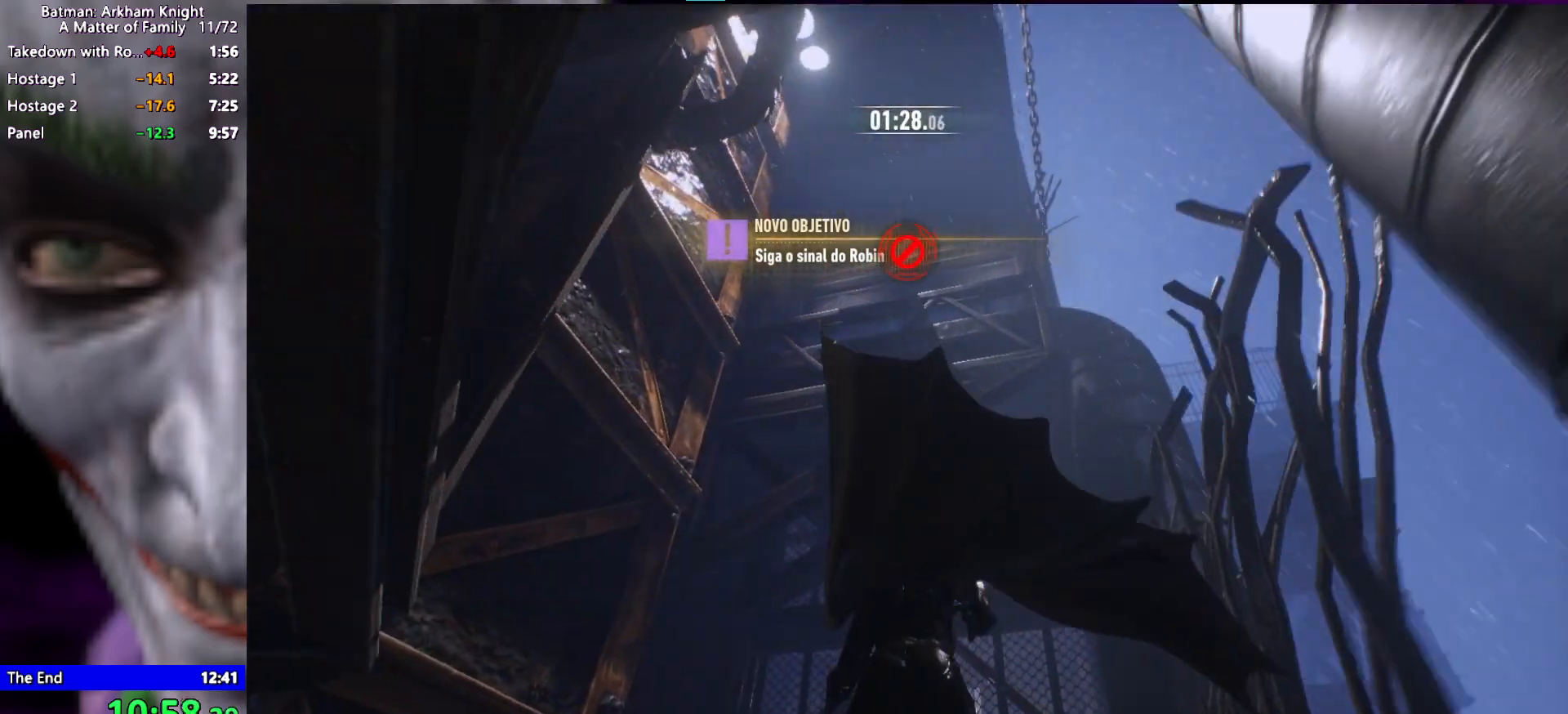
{"keys": ["f", "space", "w"], "events": [[33, "f", "down"], [67, "f", "up"], [167, "f", "down"], [267, "f", "up"], [300, "f", "down"], [400, "f", "up"], [450, "f", "down"], [450, "space", "up"], [500, "space", "down"]]}
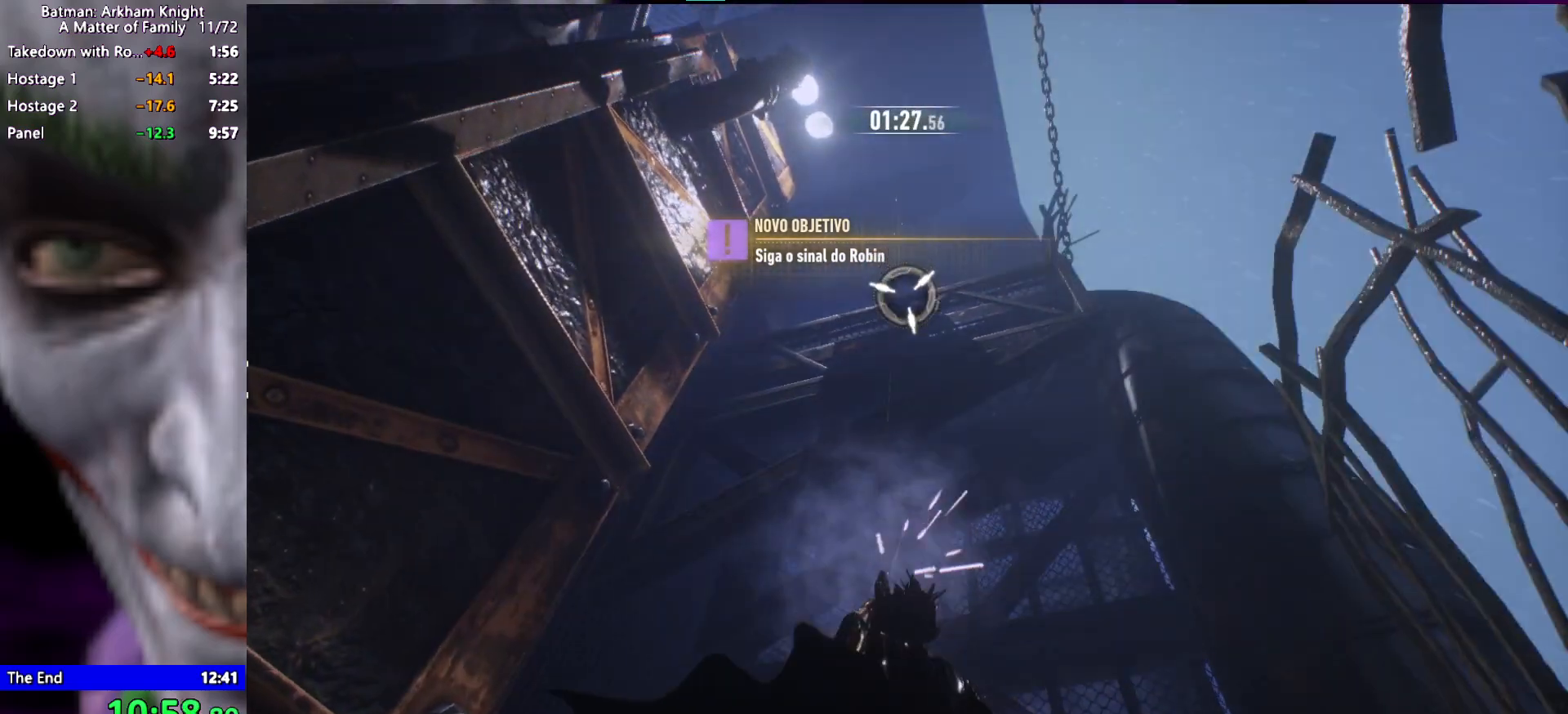
{"keys": ["w"], "events": [[33, "f", "up"], [33, "space", "up"]]}
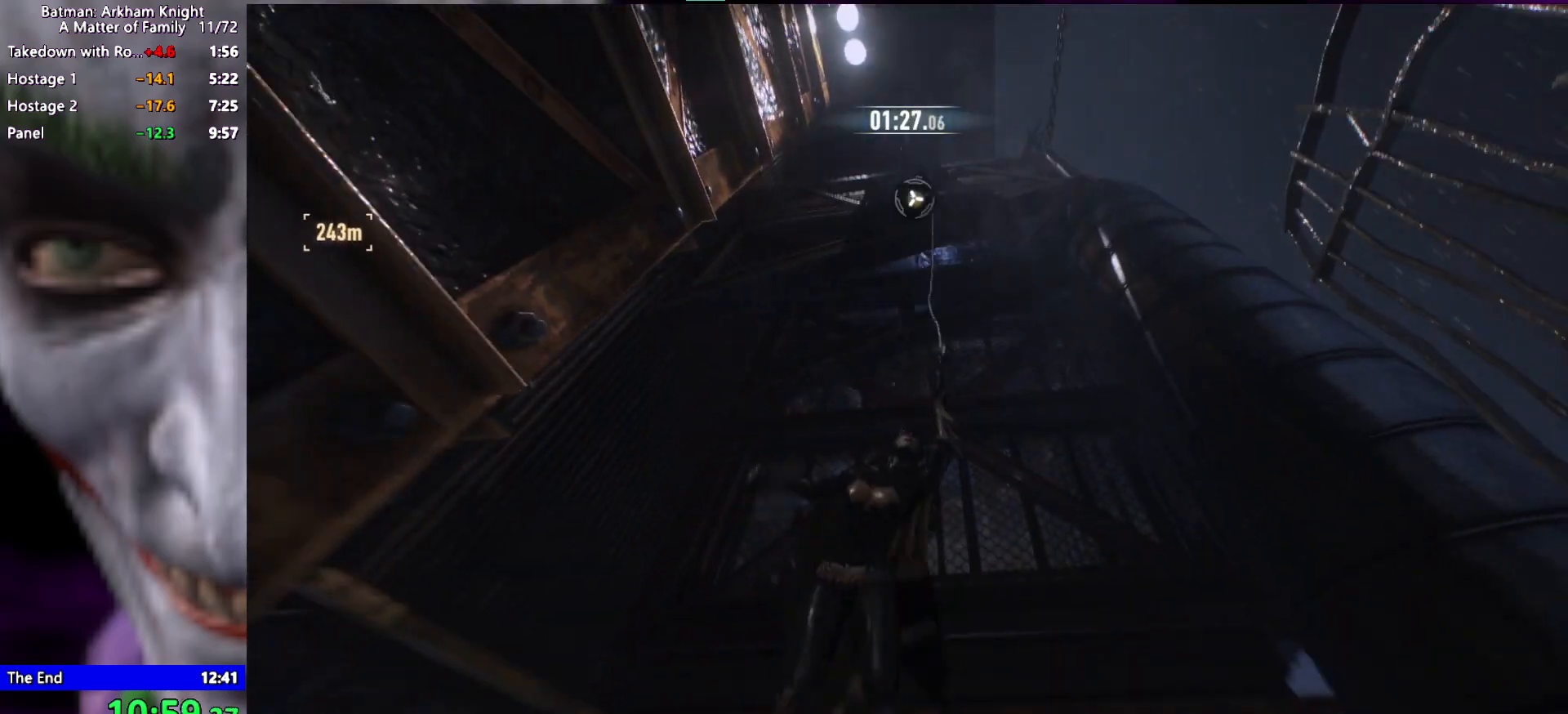
{"keys": ["w"], "events": []}
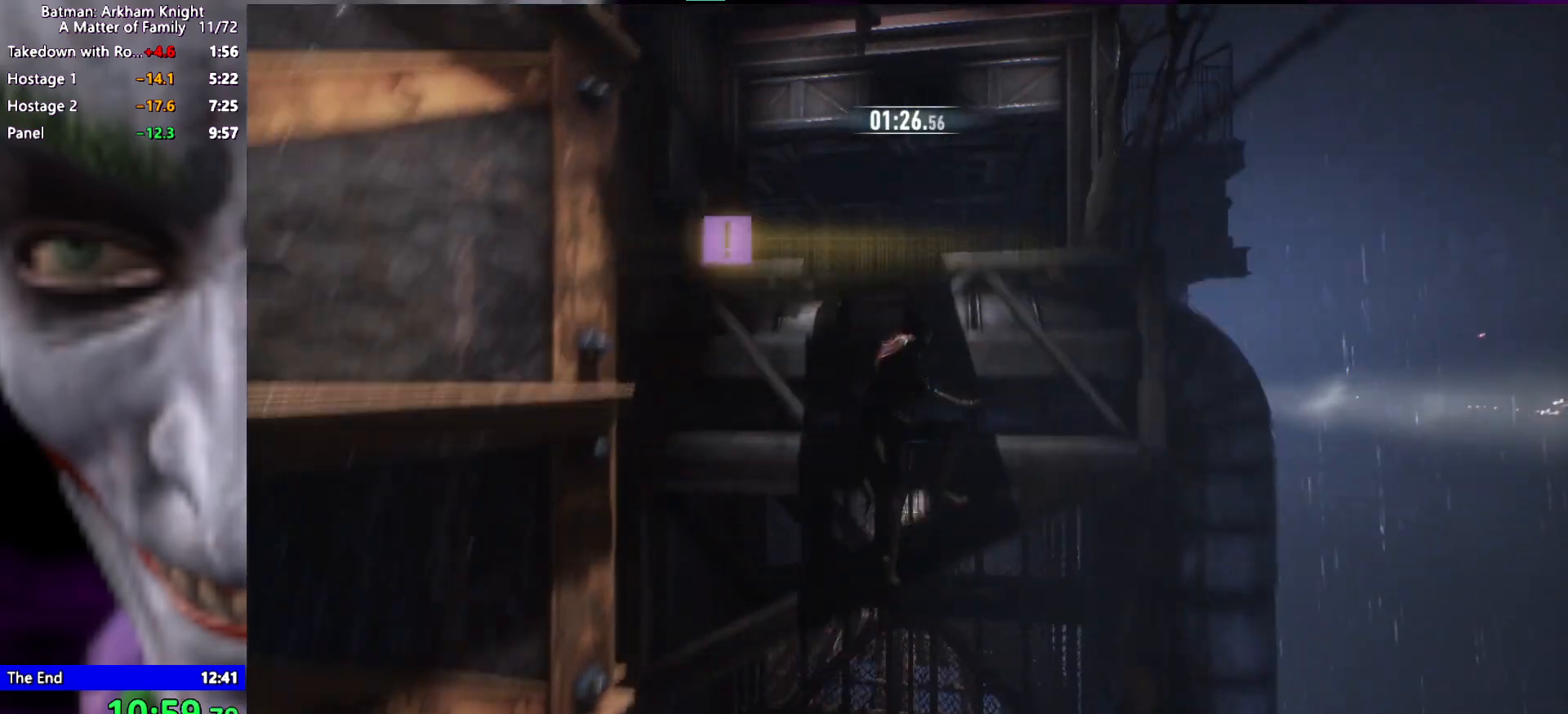
{"keys": ["space", "w"], "events": [[350, "space", "down"], [450, "space", "up"], [500, "space", "down"]]}
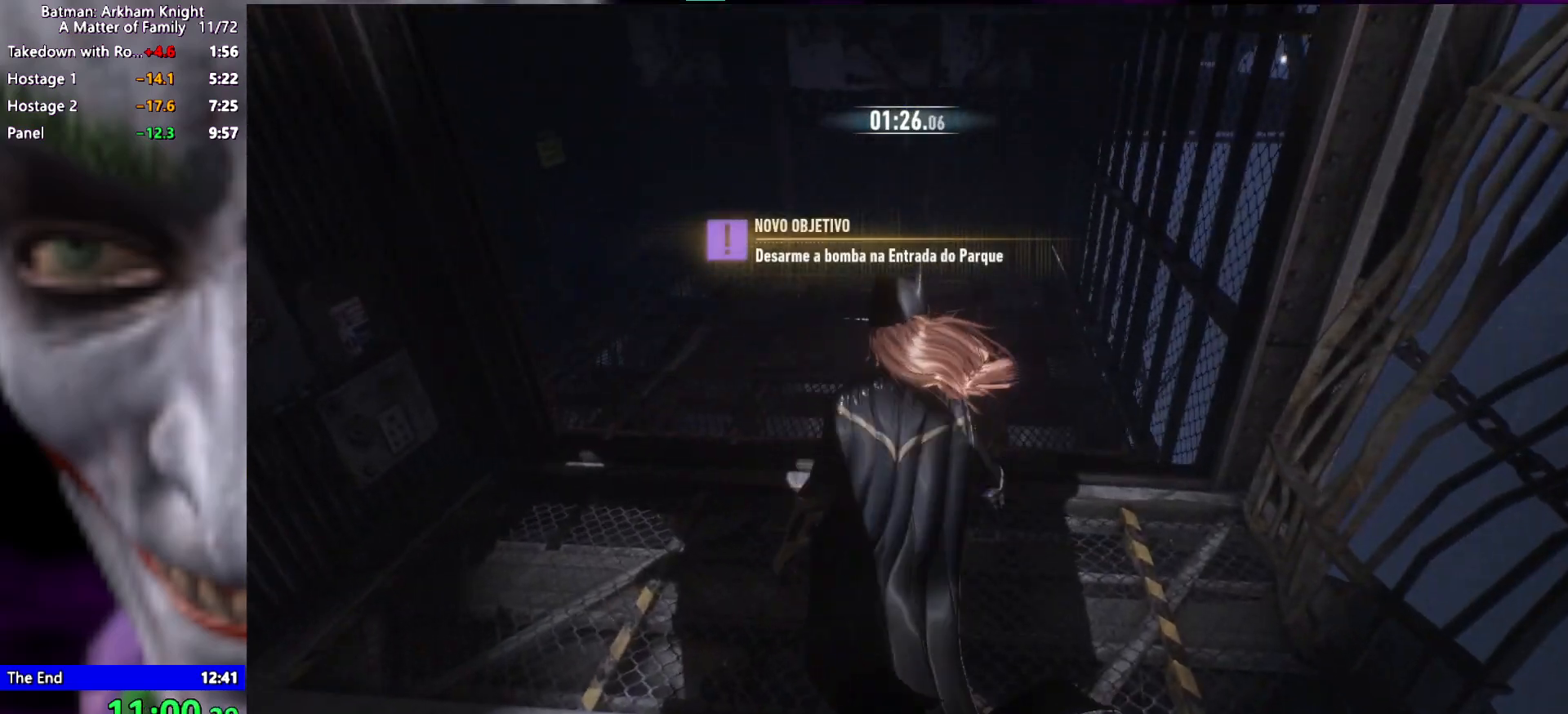
{"keys": ["w"], "events": [[83, "space", "up"], [183, "space", "down"], [233, "space", "up"], [317, "space", "down"], [367, "space", "up"]]}
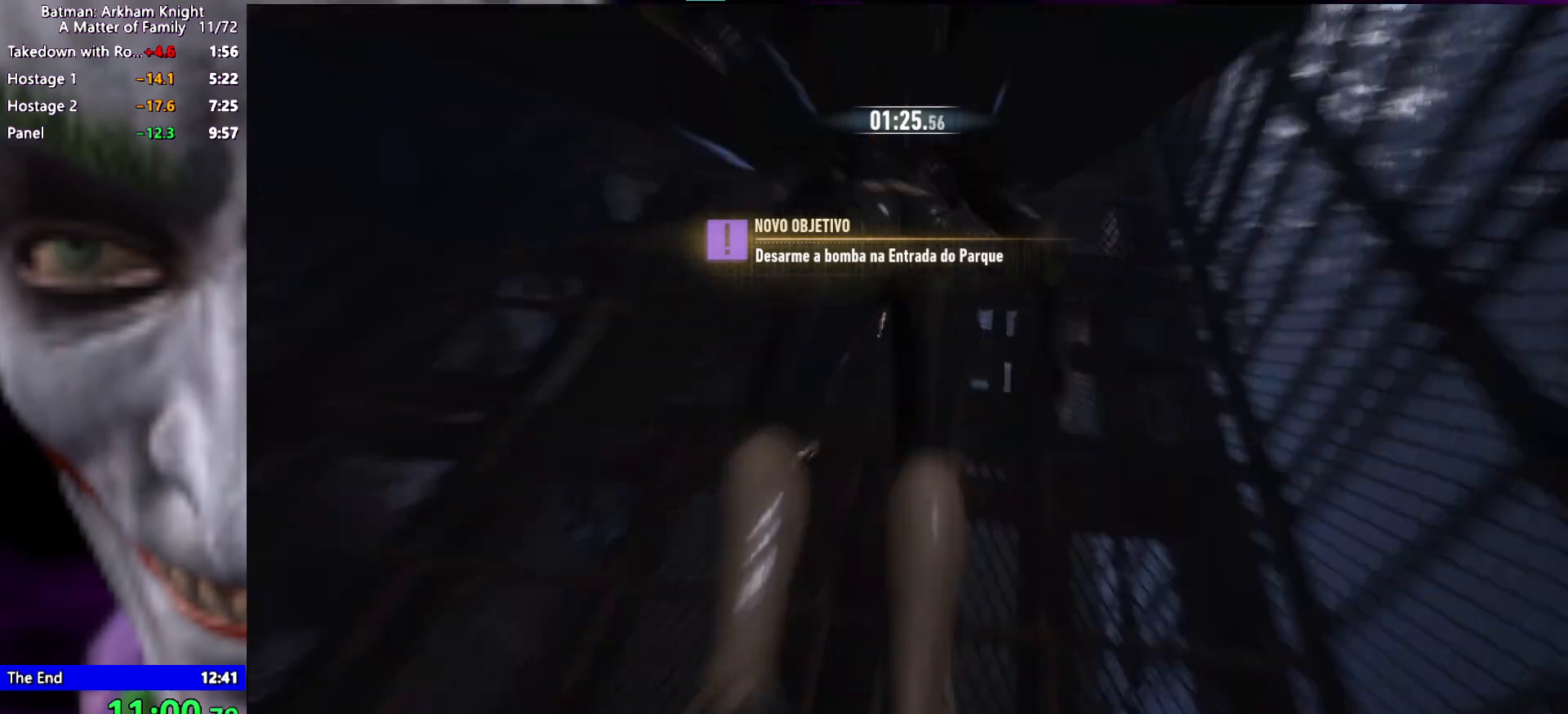
{"keys": ["w"], "events": []}
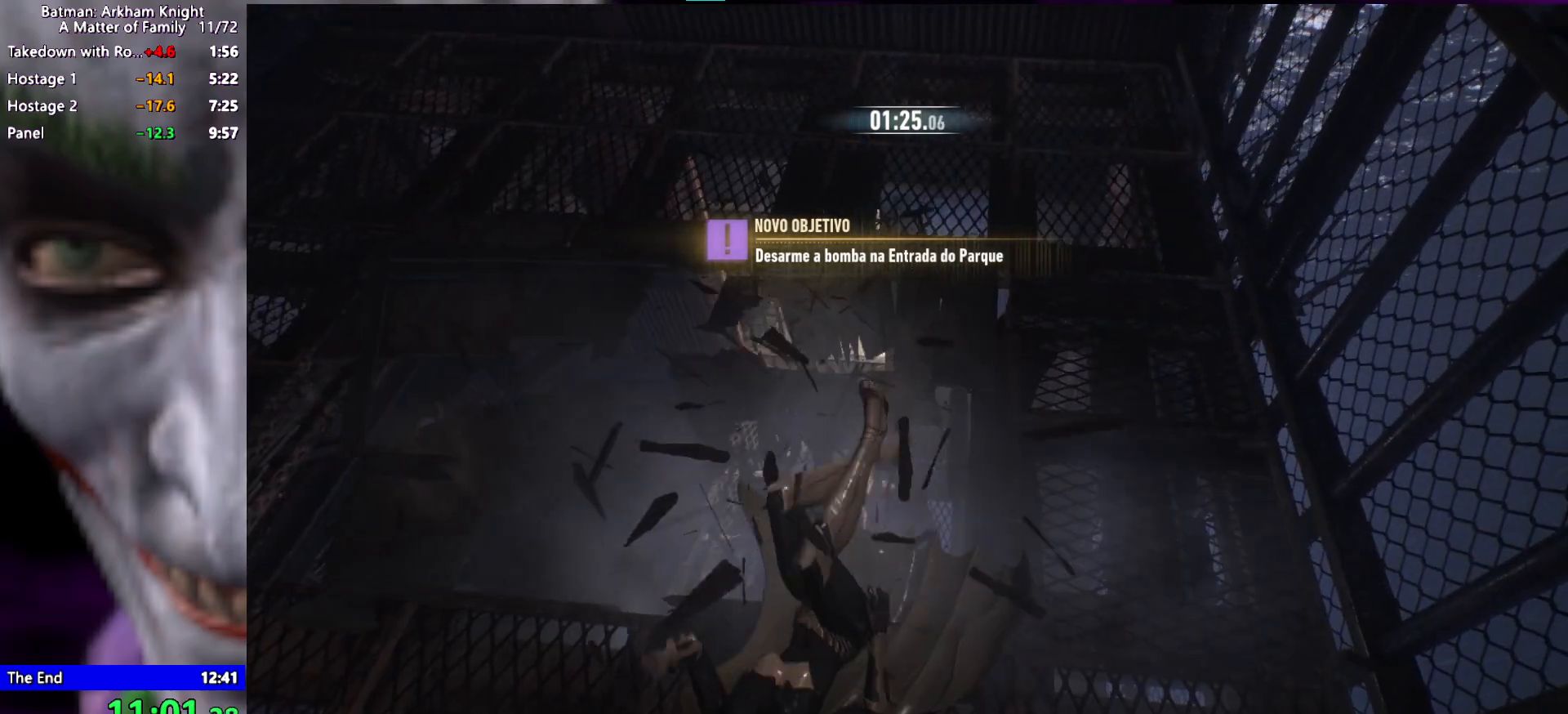
{"keys": ["w"], "events": []}
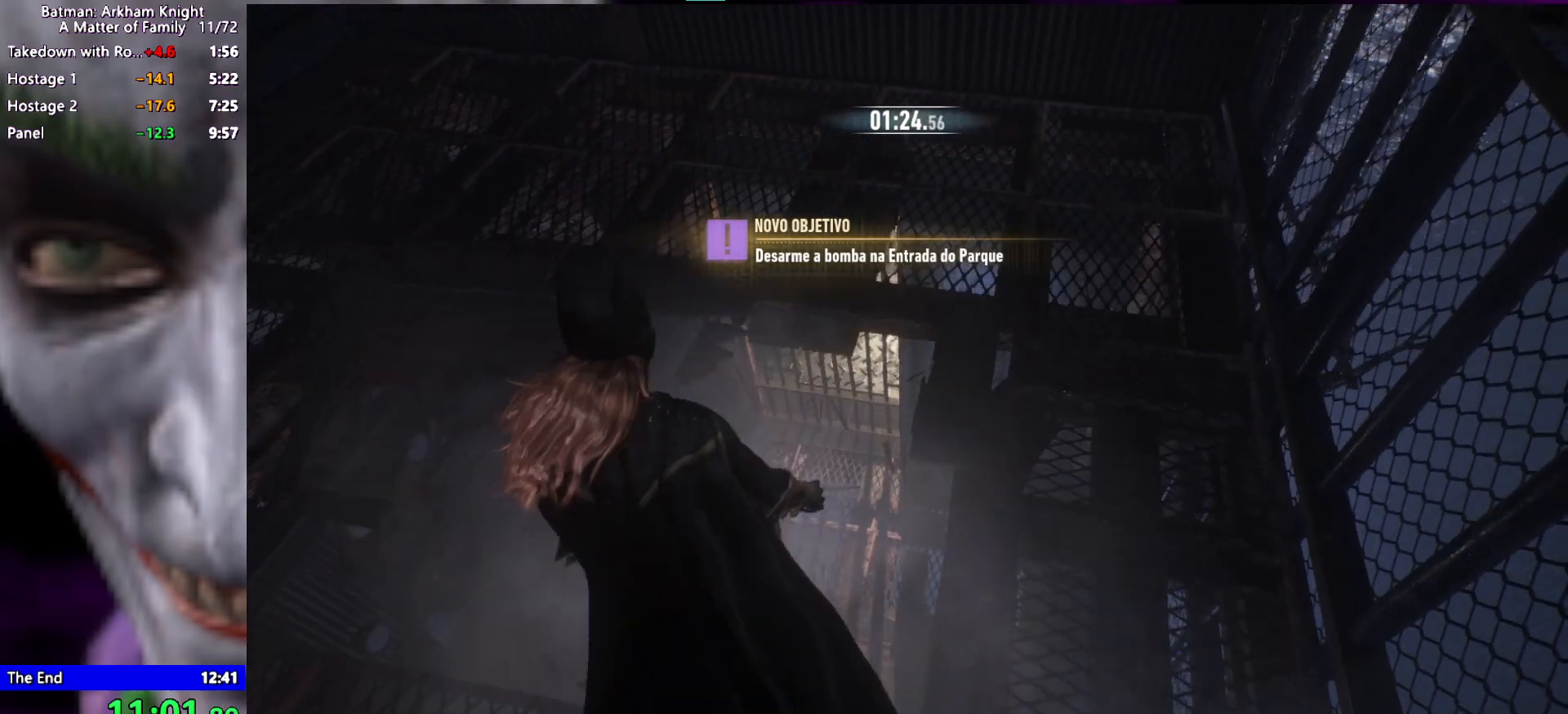
{"keys": [], "events": [[33, "w", "up"]]}
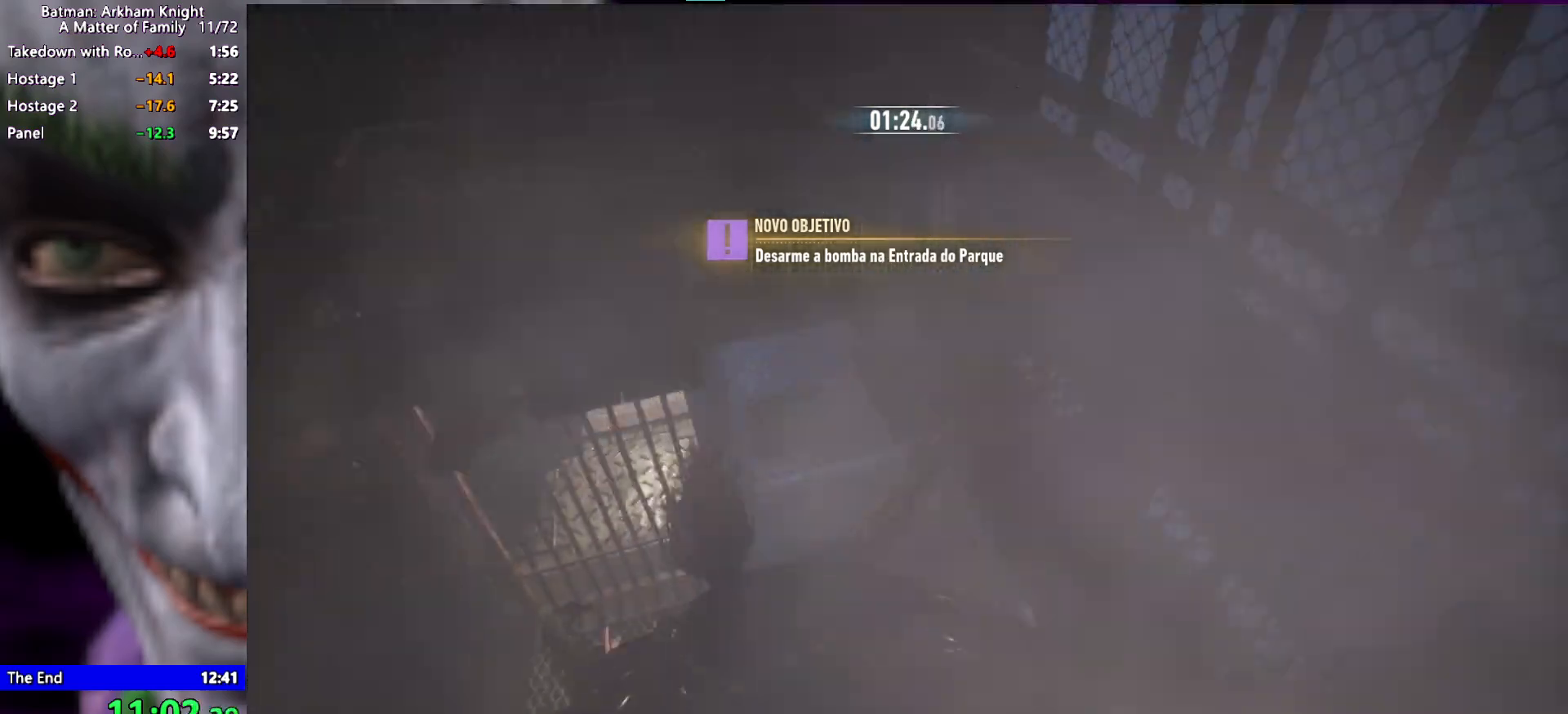
{"keys": ["space", "w"], "events": [[283, "space", "down"], [283, "w", "down"]]}
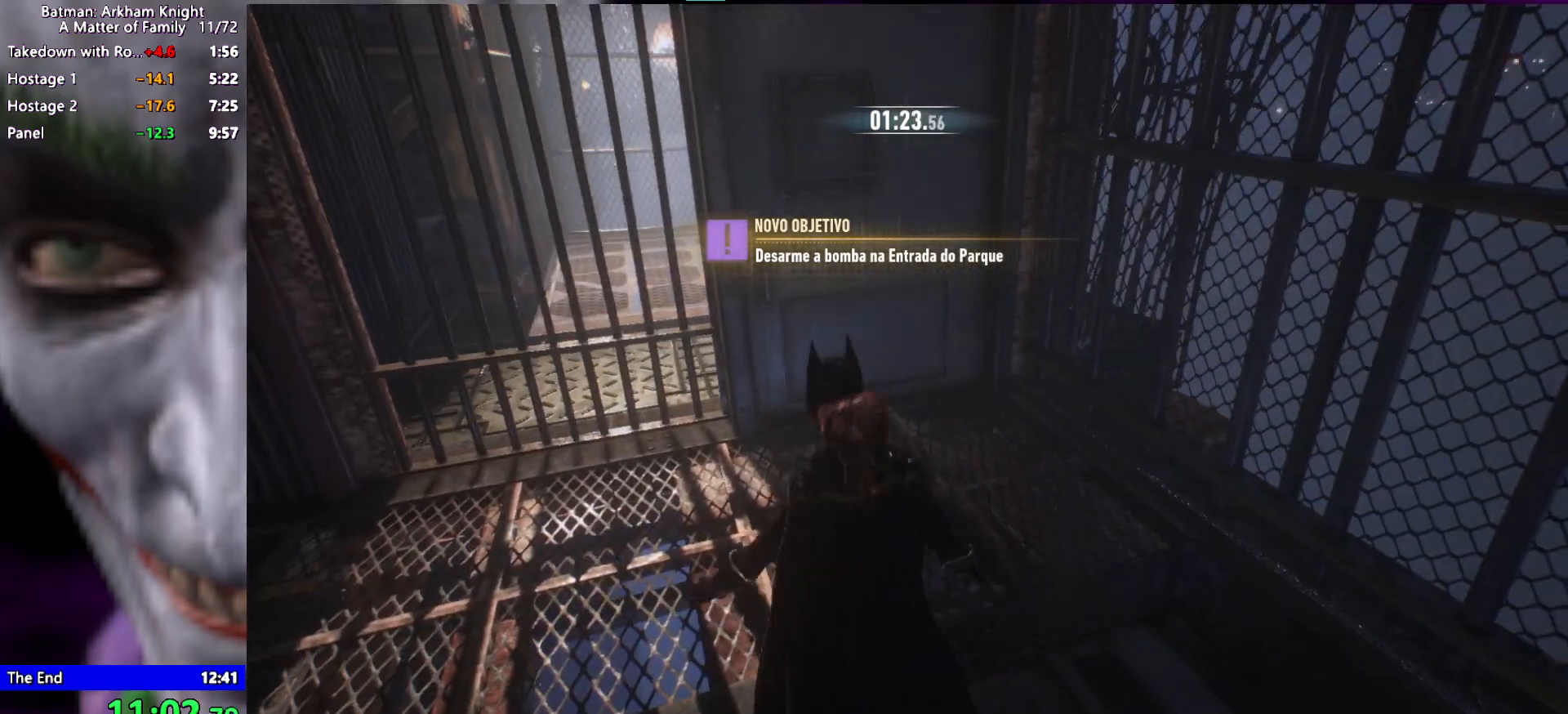
{"keys": [], "events": [[300, "space", "up"], [300, "w", "up"], [400, "space", "down"], [500, "space", "up"]]}
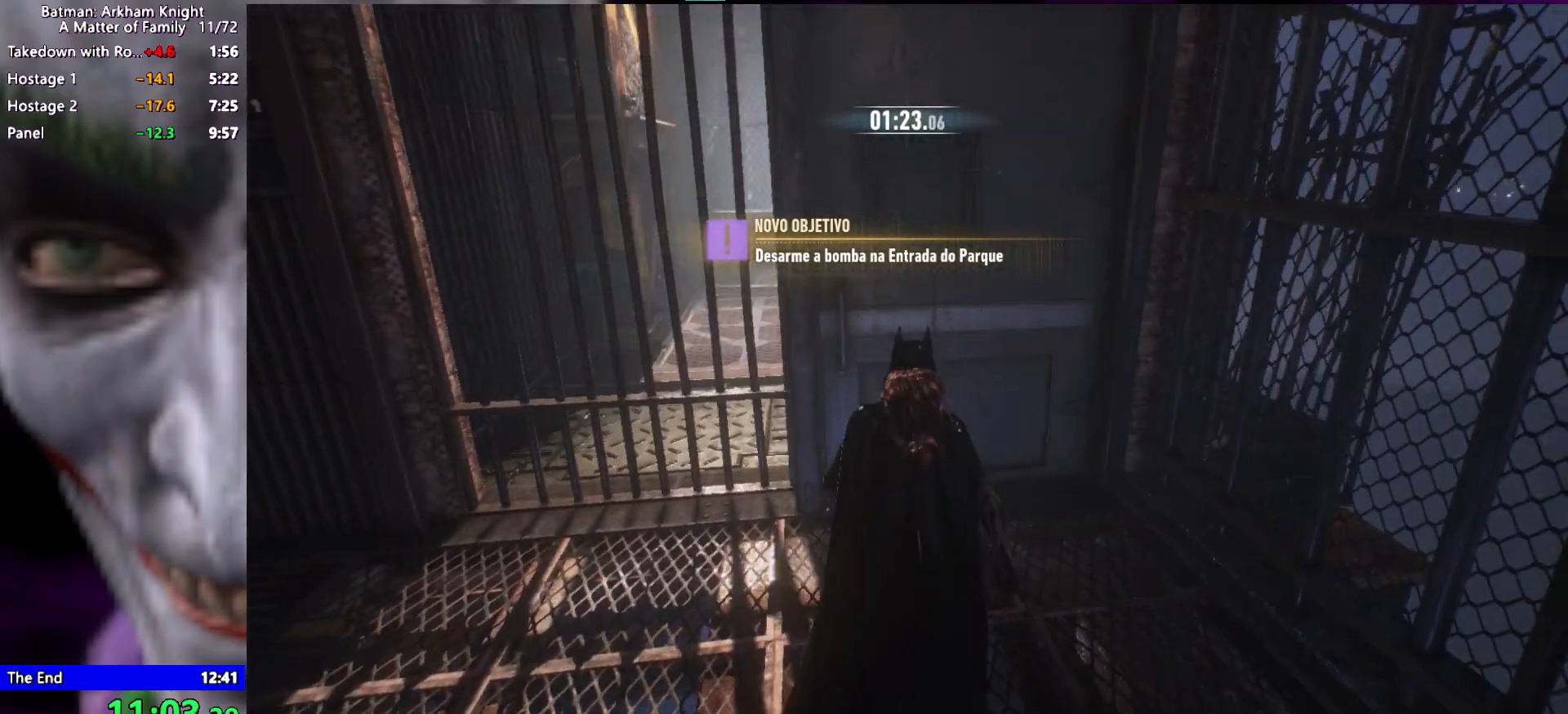
{"keys": [], "events": [[33, "space", "down"], [133, "space", "up"], [183, "space", "down"], [233, "space", "up"]]}
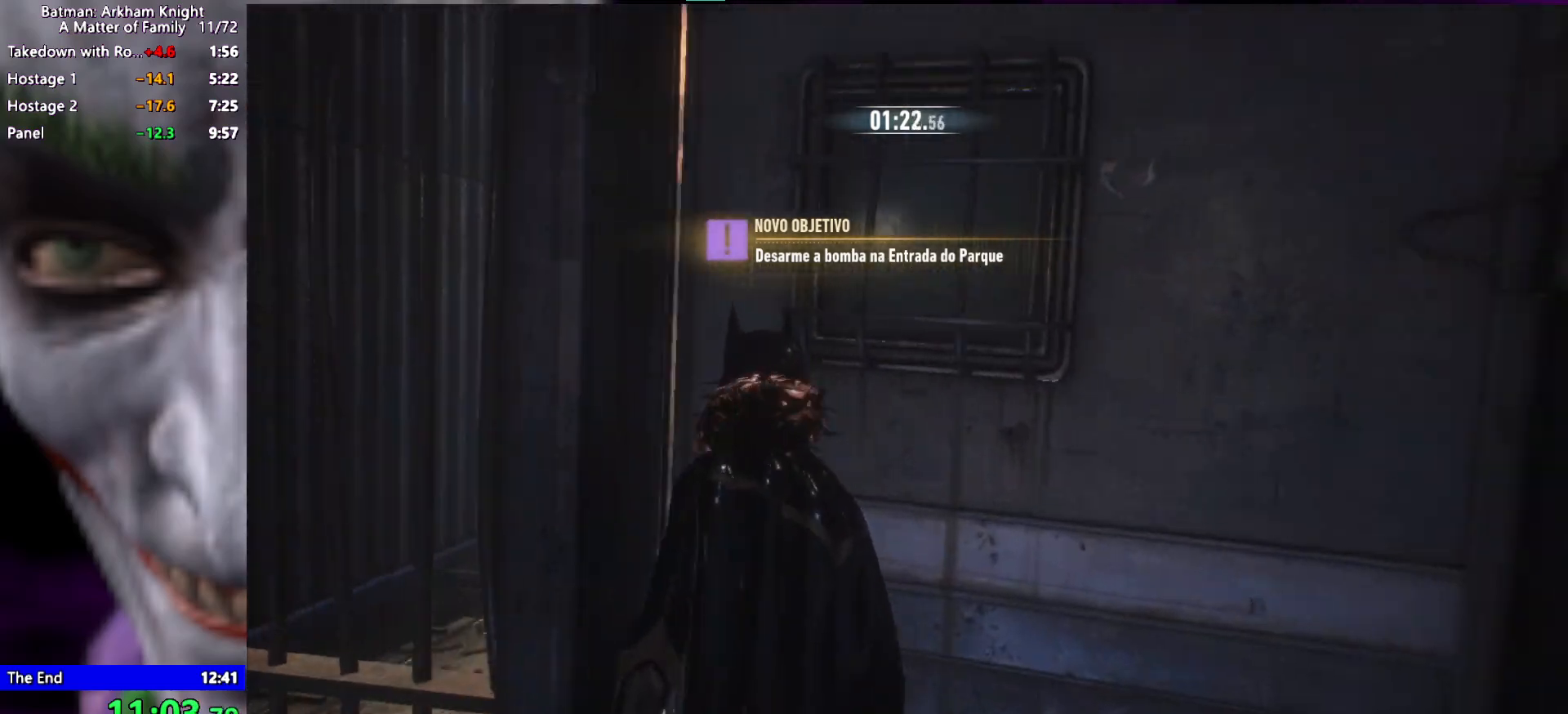
{"keys": [], "events": []}
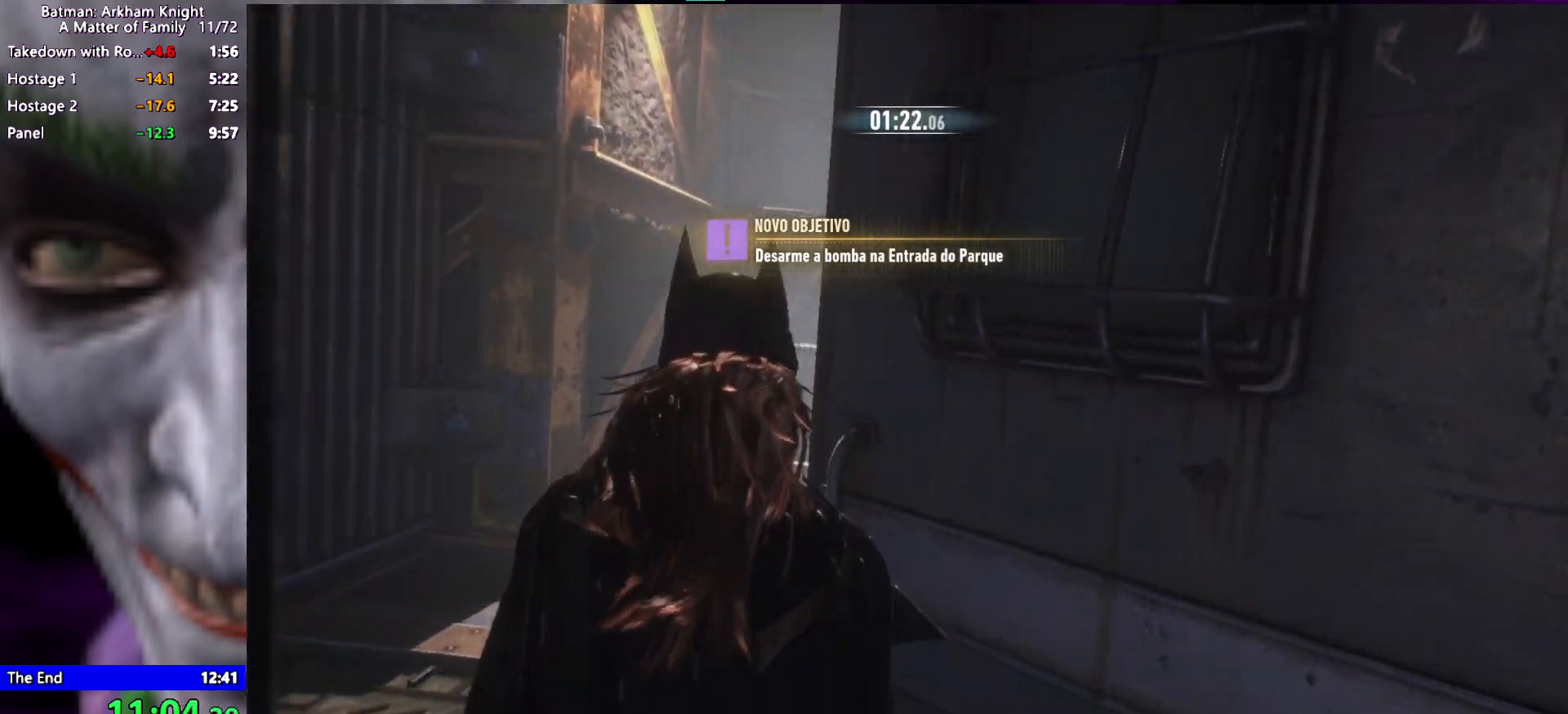
{"keys": [], "events": []}
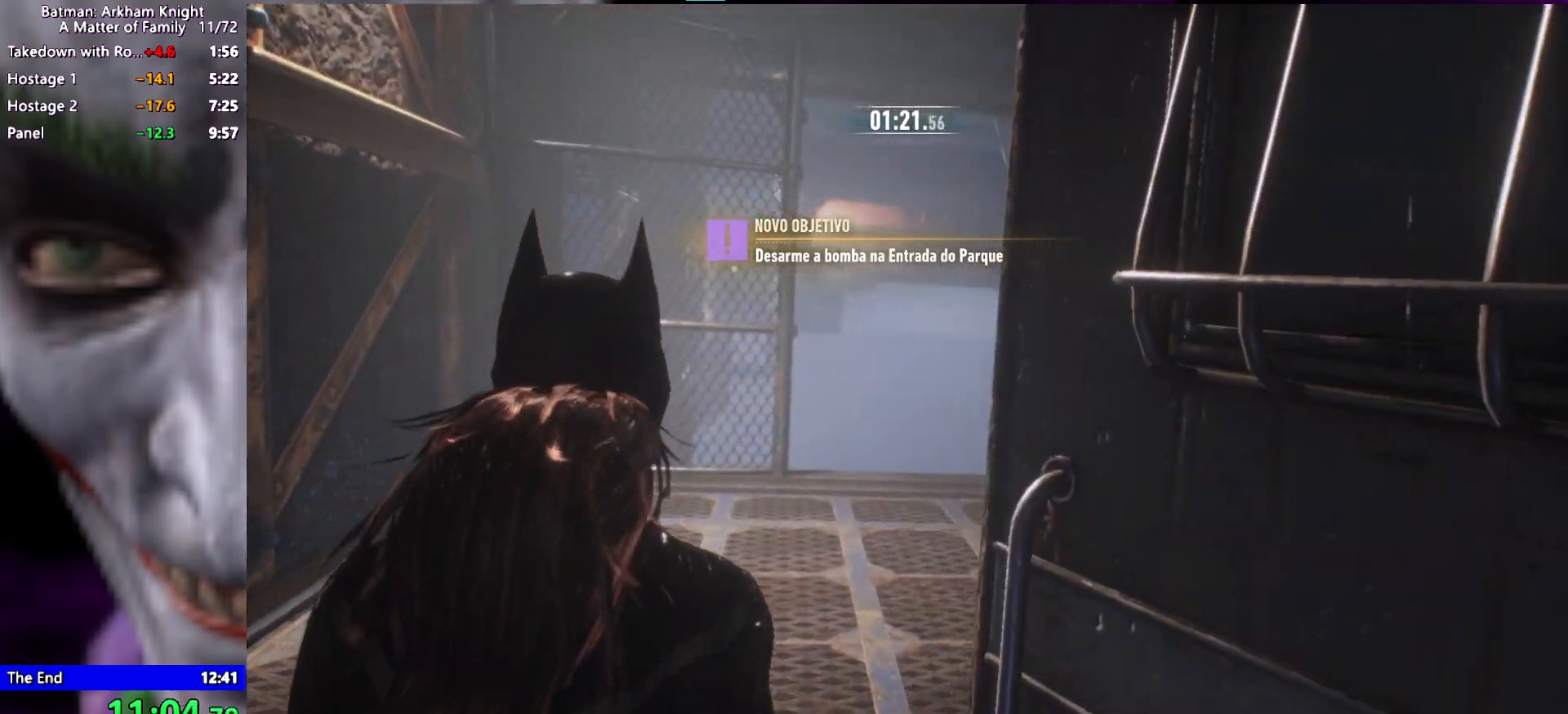
{"keys": [], "events": []}
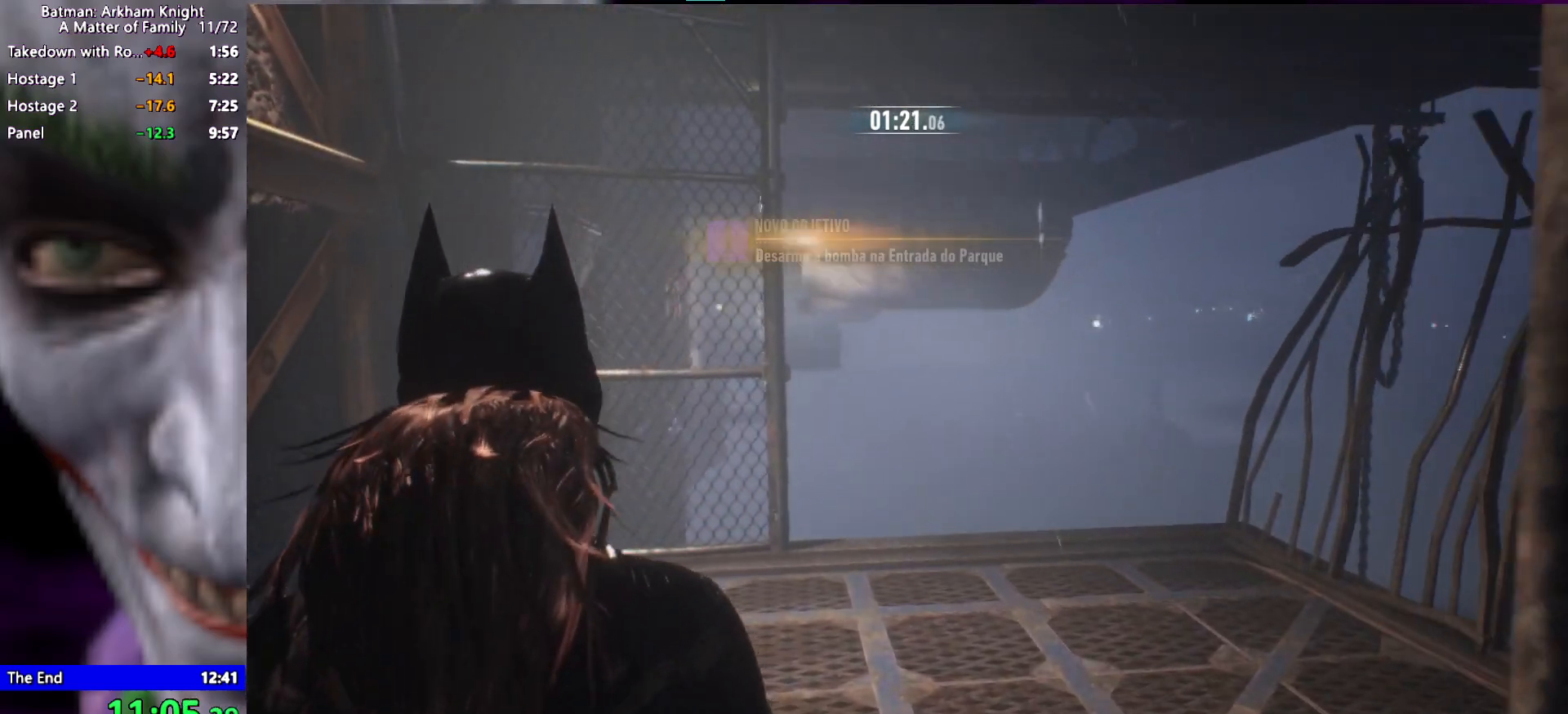
{"keys": ["d", "space", "w"], "events": [[433, "d", "down"], [433, "space", "down"], [433, "w", "down"]]}
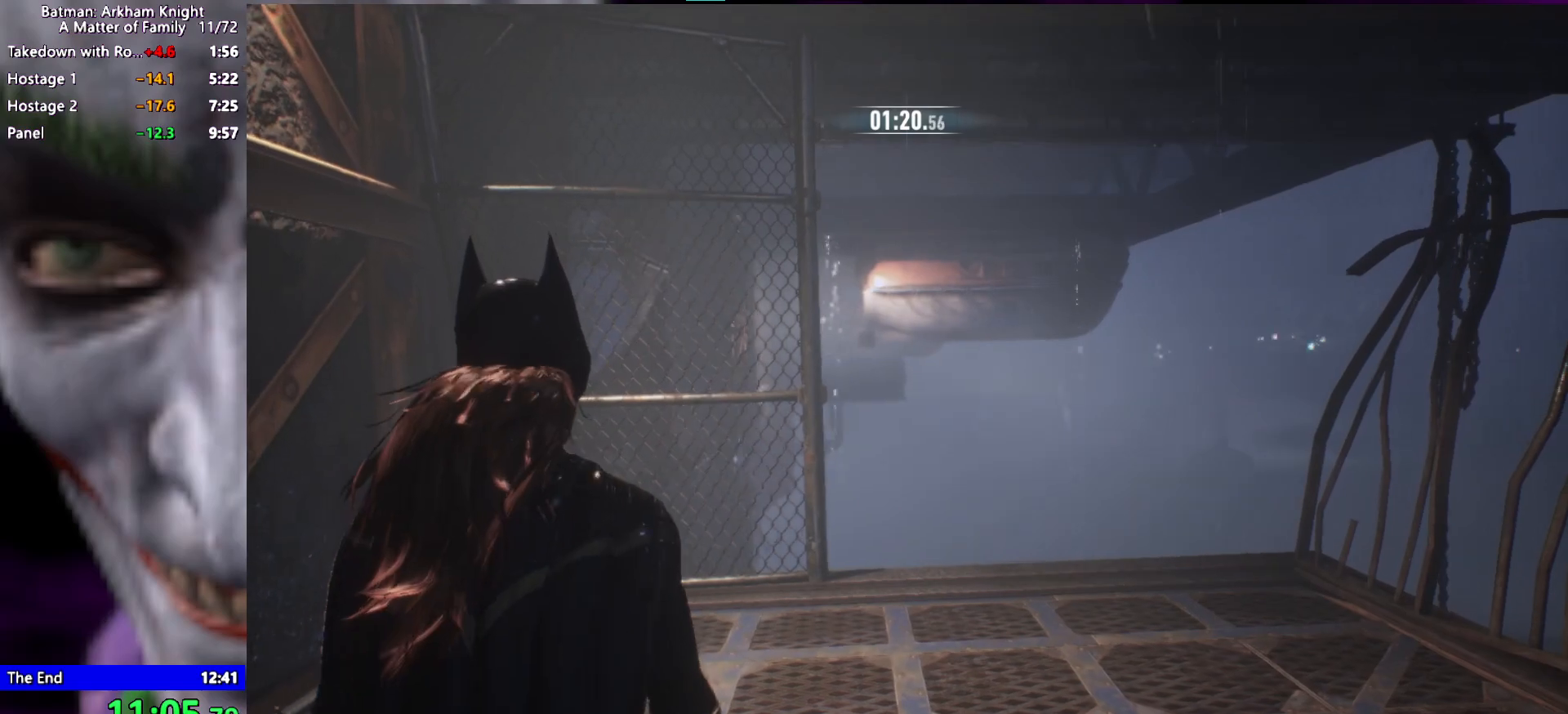
{"keys": ["d", "w"], "events": [[17, "space", "up"], [117, "space", "down"], [167, "space", "up"], [267, "space", "down"], [300, "space", "up"], [350, "space", "down"], [400, "space", "up"]]}
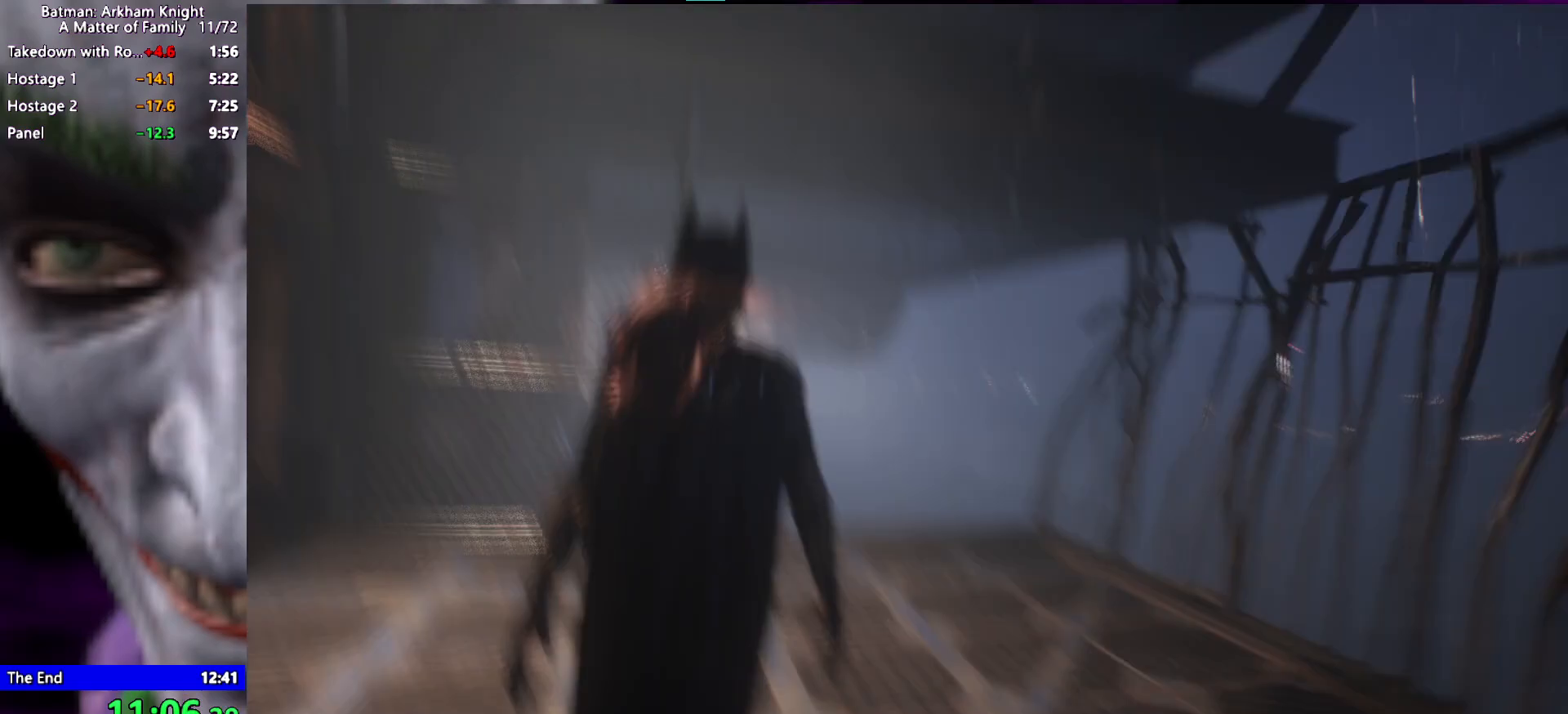
{"keys": [], "events": [[33, "d", "up"], [33, "w", "up"]]}
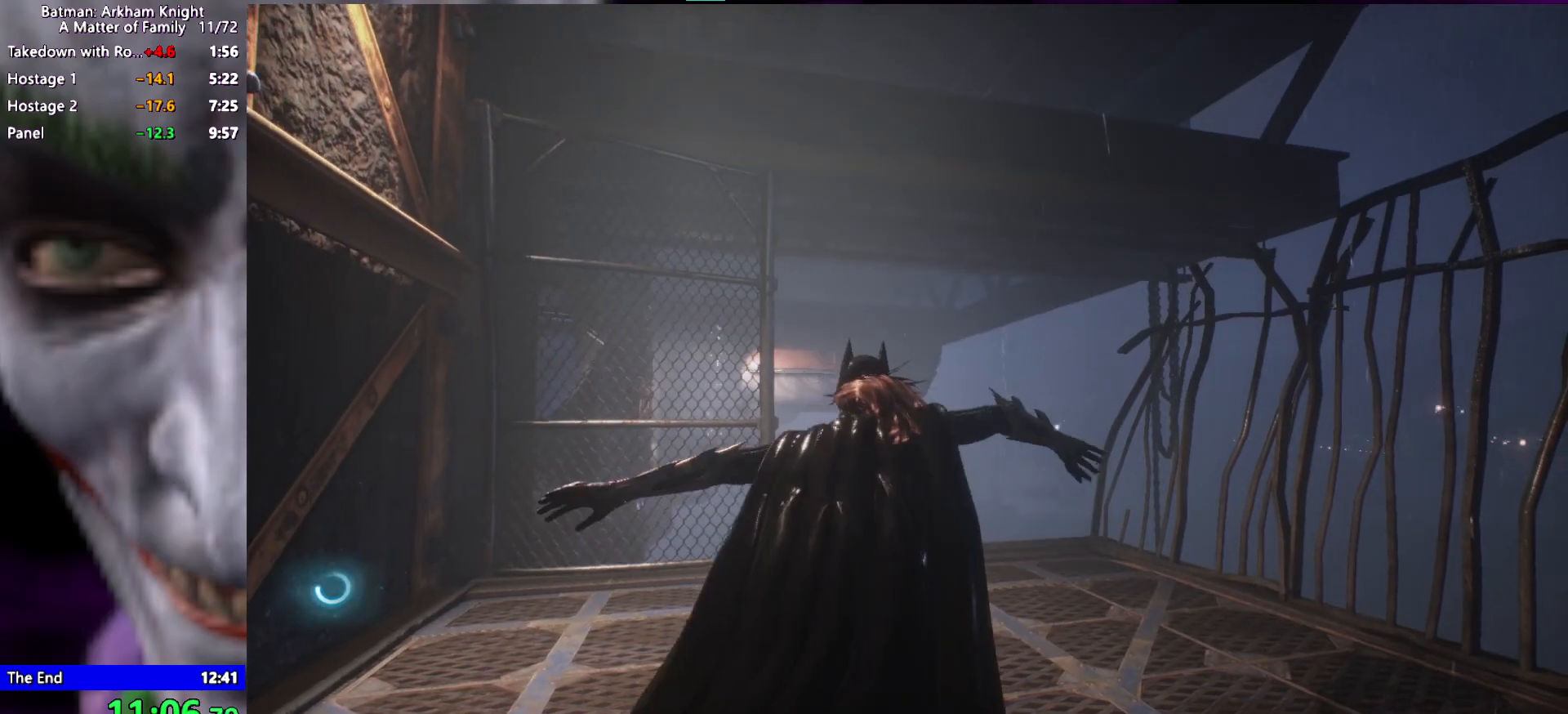
{"keys": [], "events": []}
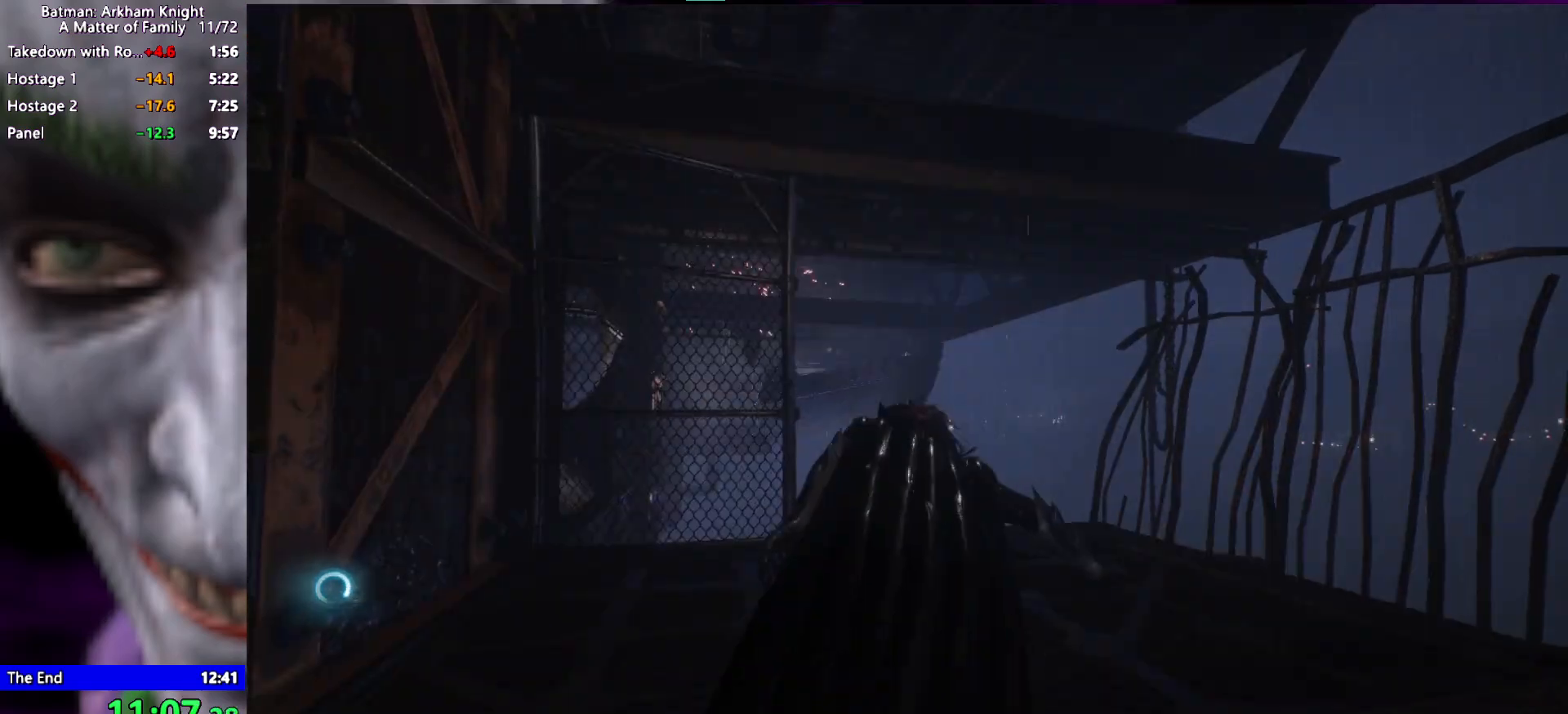
{"keys": ["d", "space", "w"], "events": [[117, "d", "down"], [117, "space", "down"], [117, "w", "down"]]}
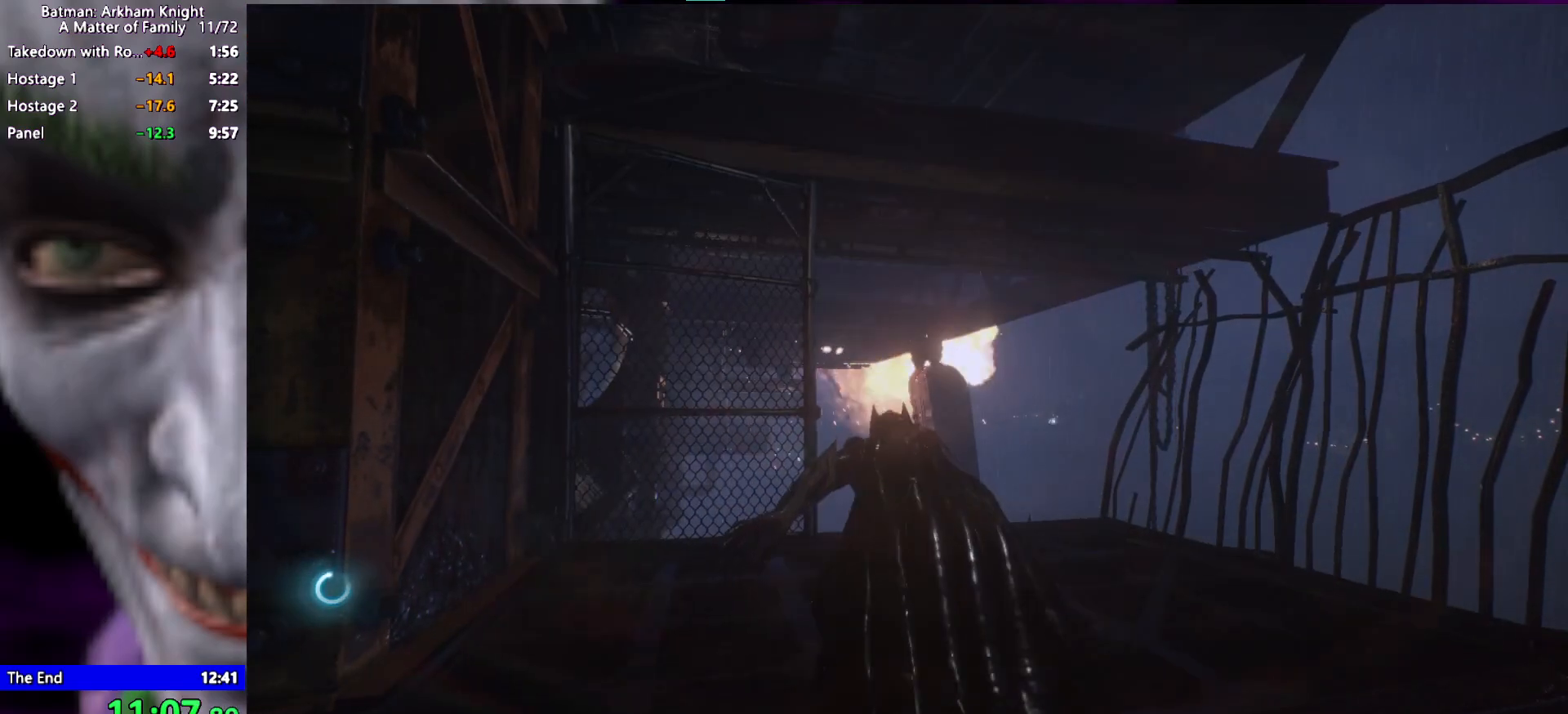
{"keys": [], "events": [[417, "d", "up"], [417, "space", "up"], [467, "w", "up"]]}
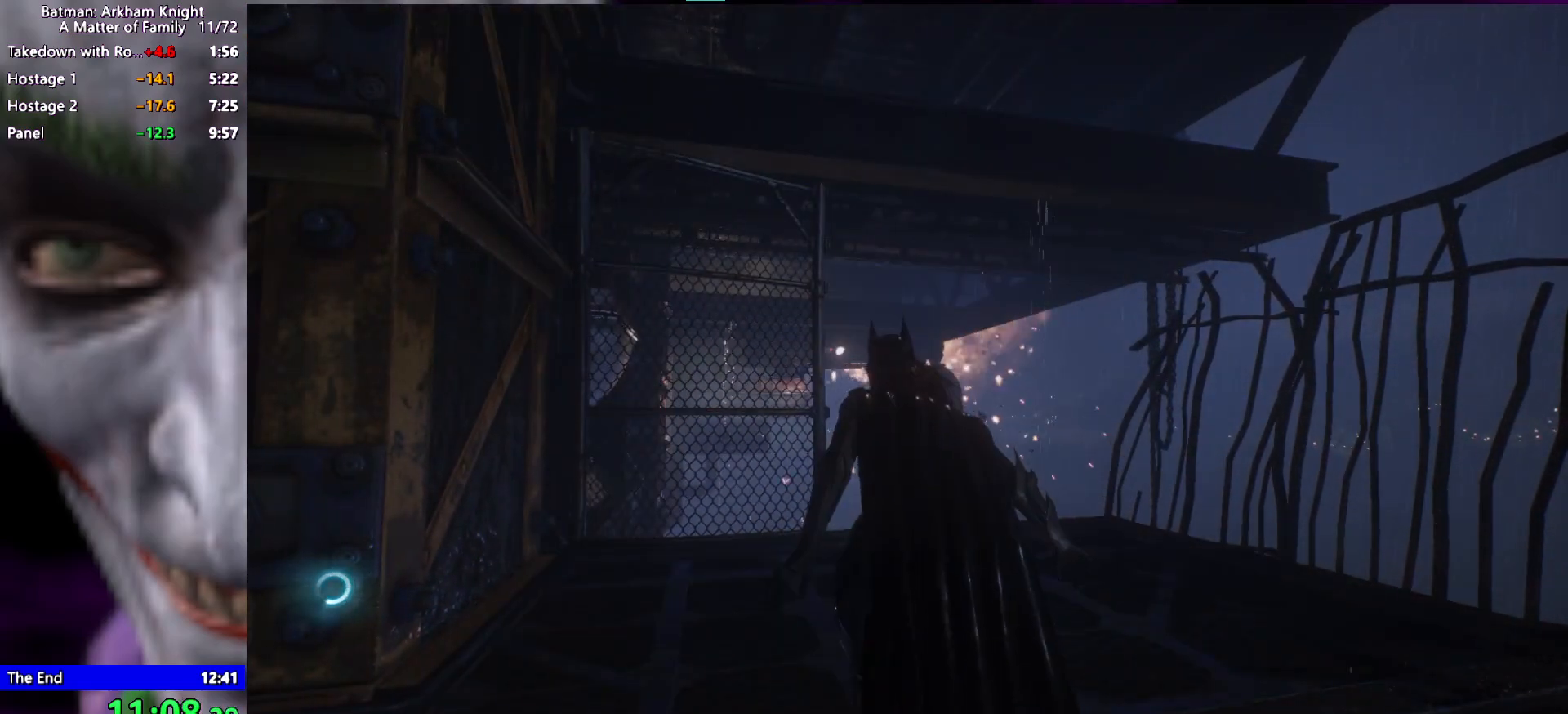
{"keys": ["d", "space", "w"], "events": [[50, "d", "down"], [50, "space", "down"], [50, "w", "down"]]}
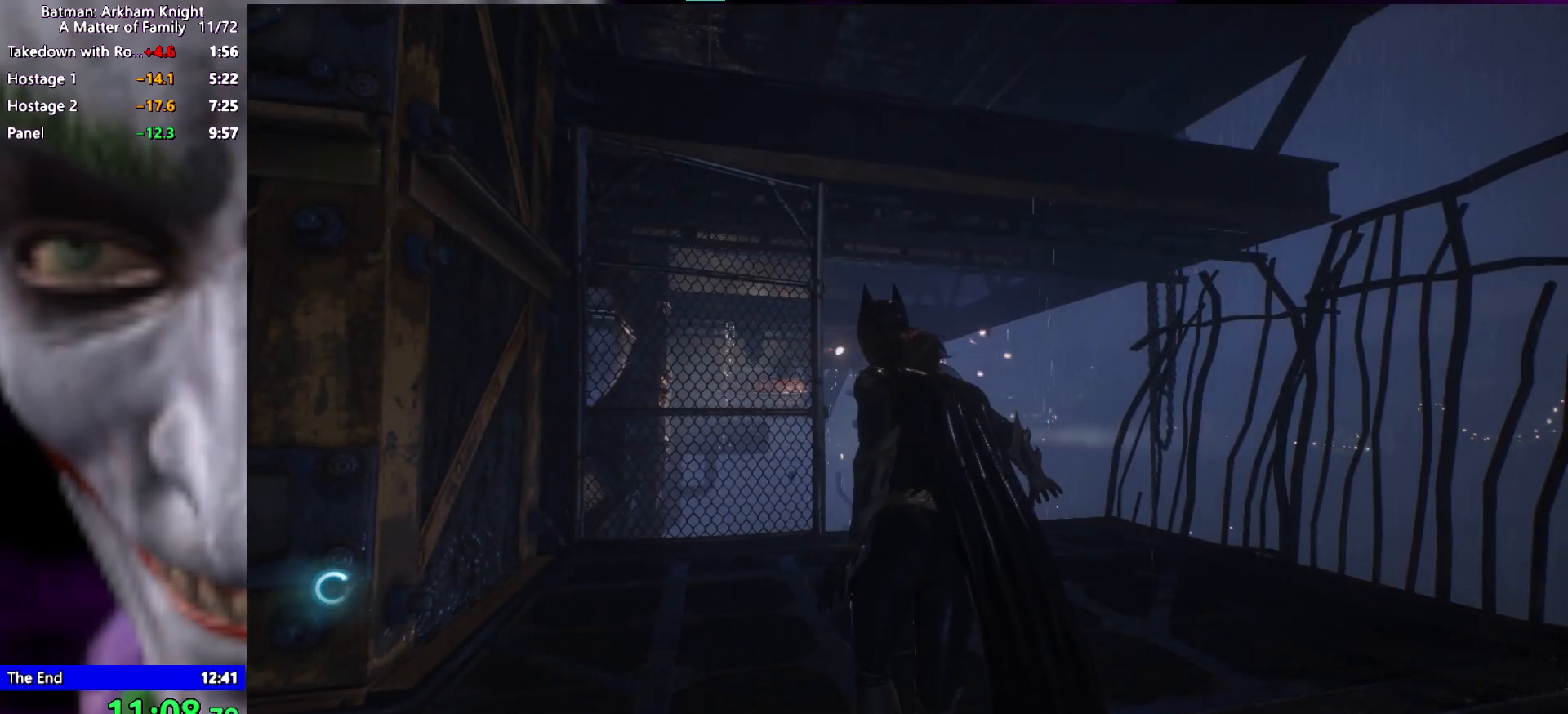
{"keys": ["d", "space", "w"], "events": []}
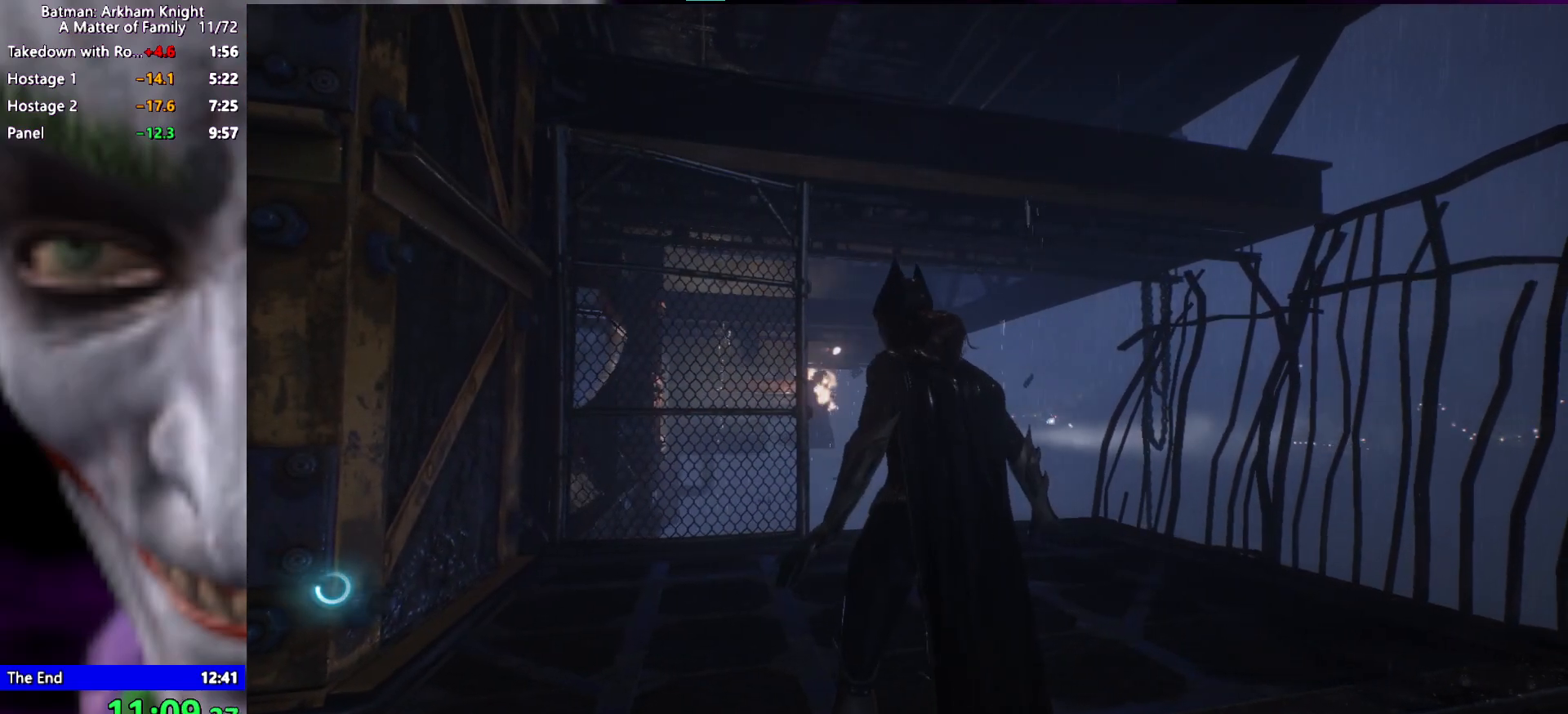
{"keys": ["d", "space", "w"], "events": []}
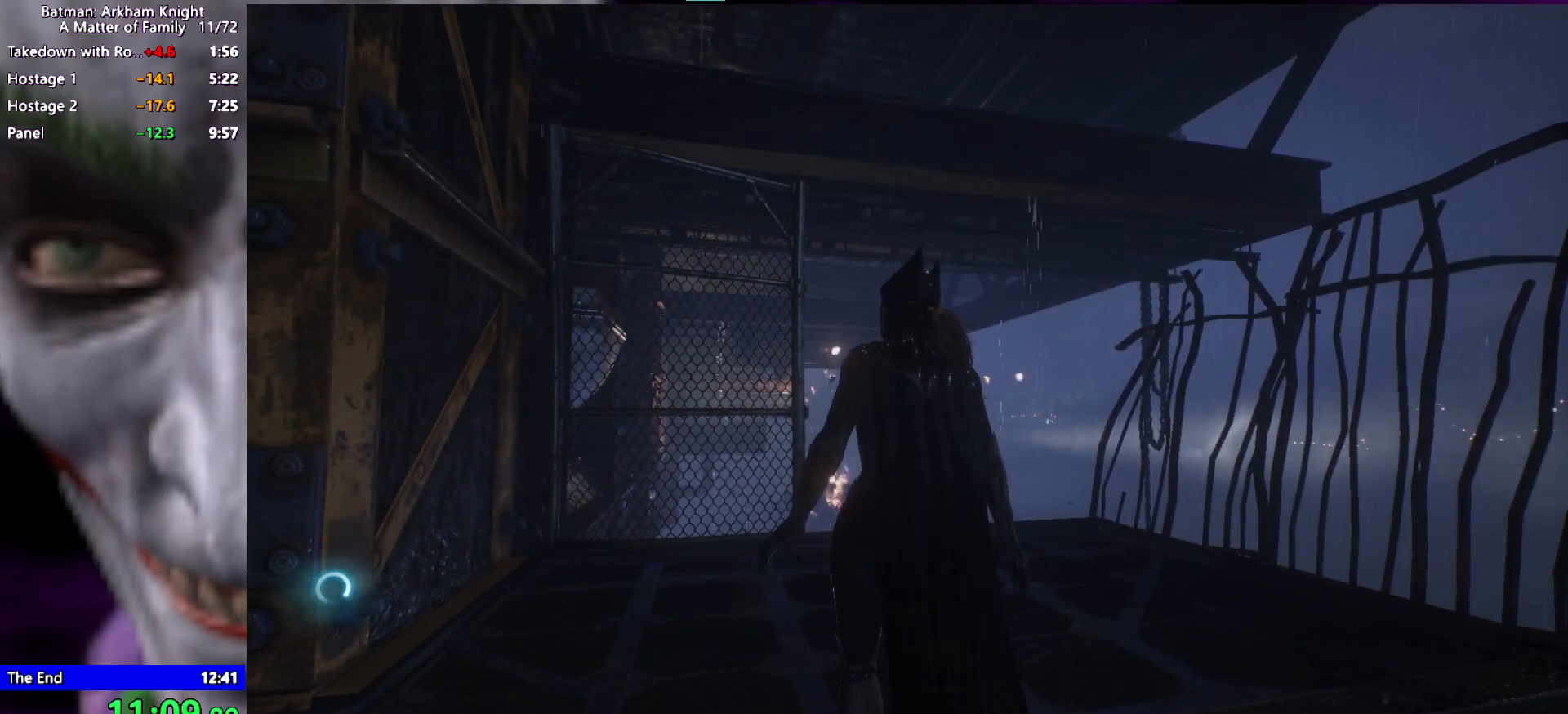
{"keys": ["d", "space", "w"], "events": []}
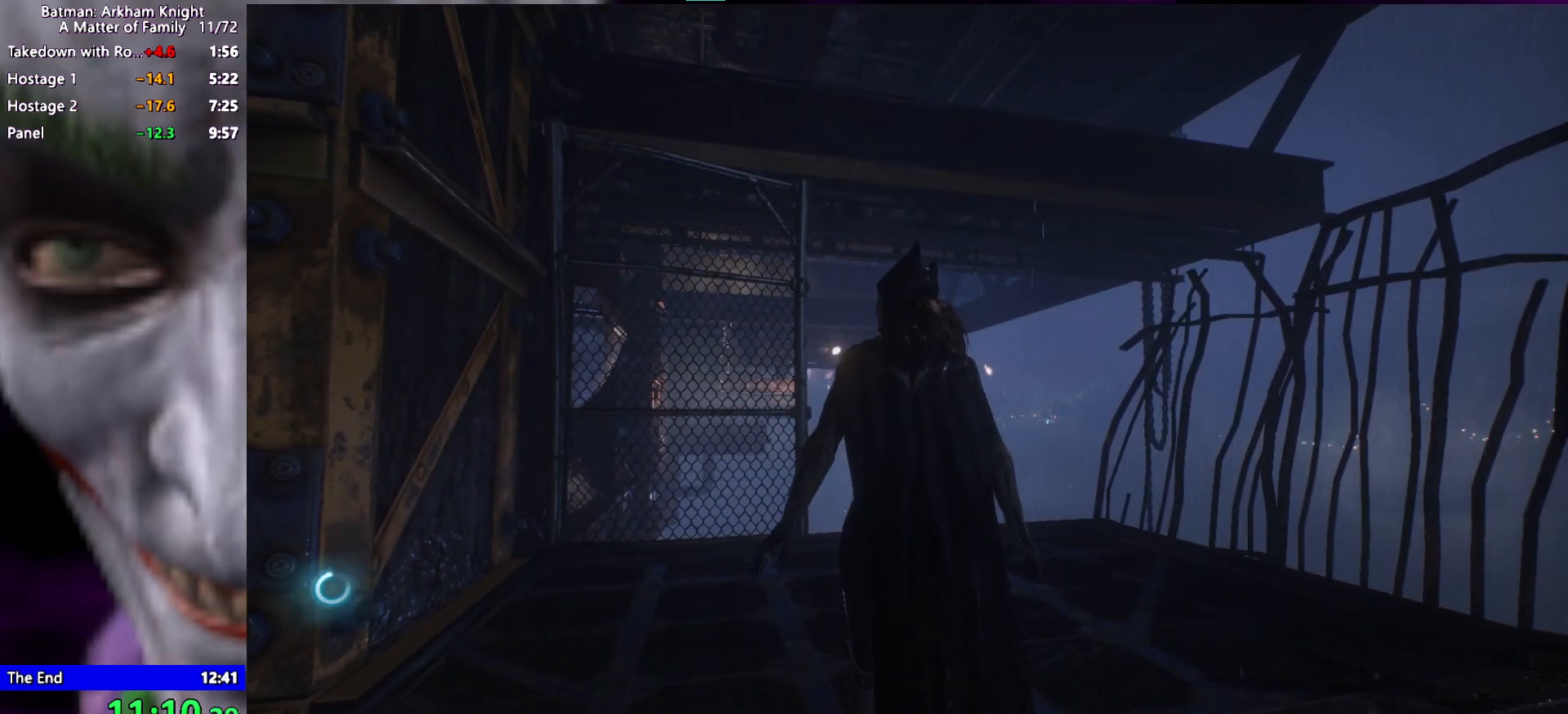
{"keys": ["d", "space", "w"], "events": []}
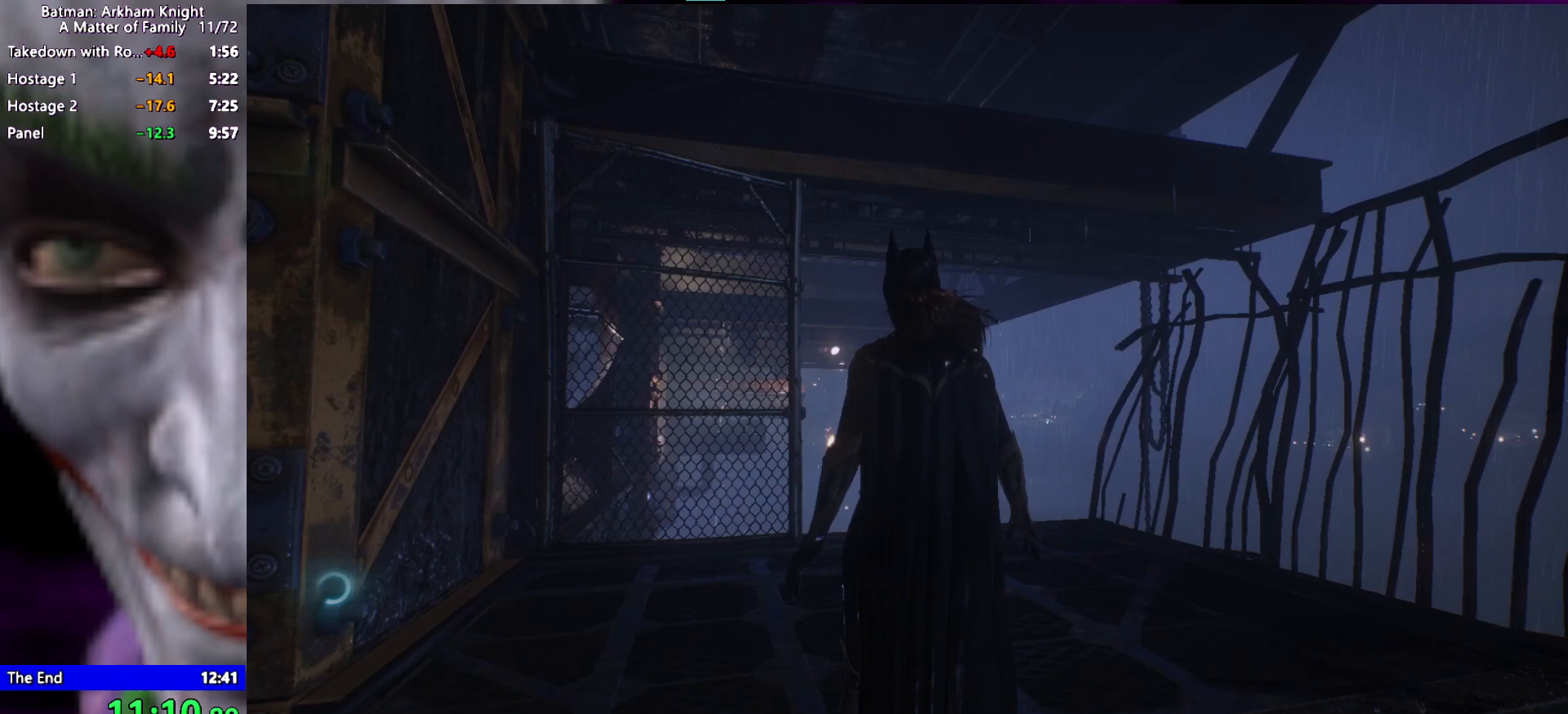
{"keys": ["d", "space", "w"], "events": []}